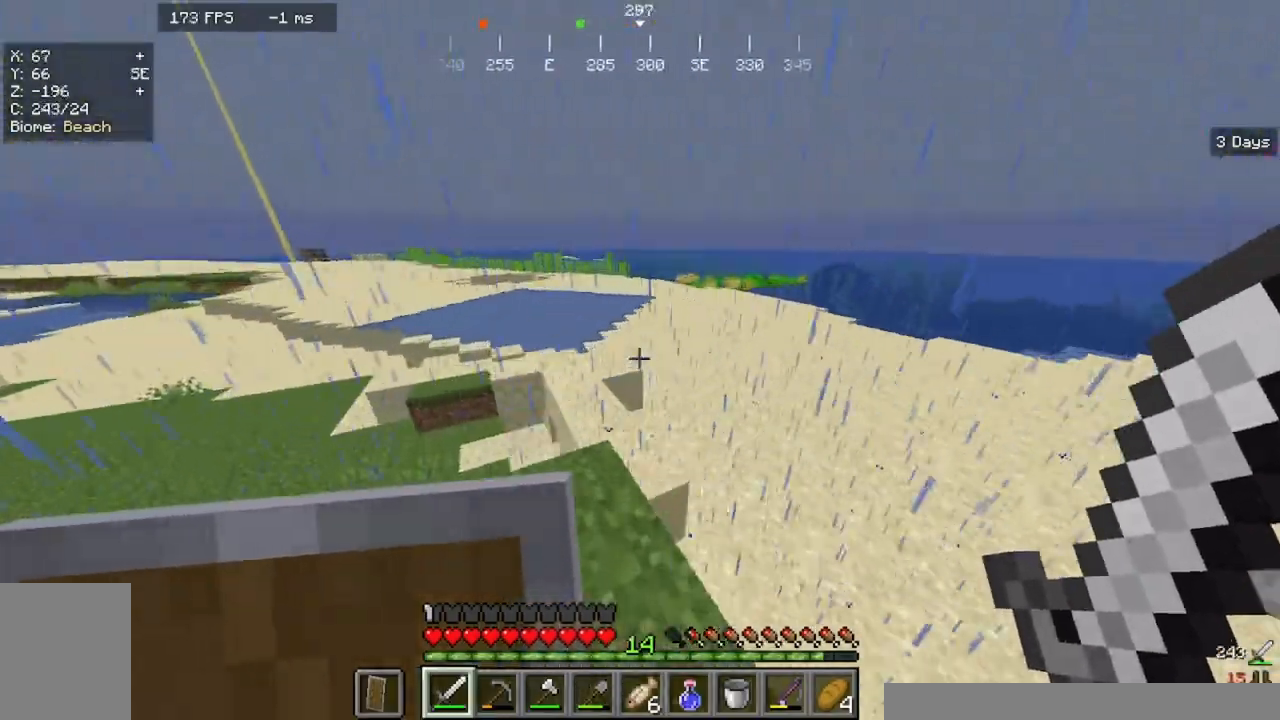
Gameplay with keyboard and mouse; each line is a JSON object with the keys and mouse buttons held at the frame after it. "events" lists presses ("down") and releases ("up") of "a", "d", "s", "w", "mouse_left" and "mouse_right" between this image and that frame as [ms after this image, input, new state], when the widget could be followed in between. "mouse_left", "mouse_right" = the "left", "right" buttons of the "mouse" list. No other keys are recorded. Fast repeated clicks can show as one long hold. Mouse movement is not recorded.
{"keys": ["w"], "mouse": [], "events": []}
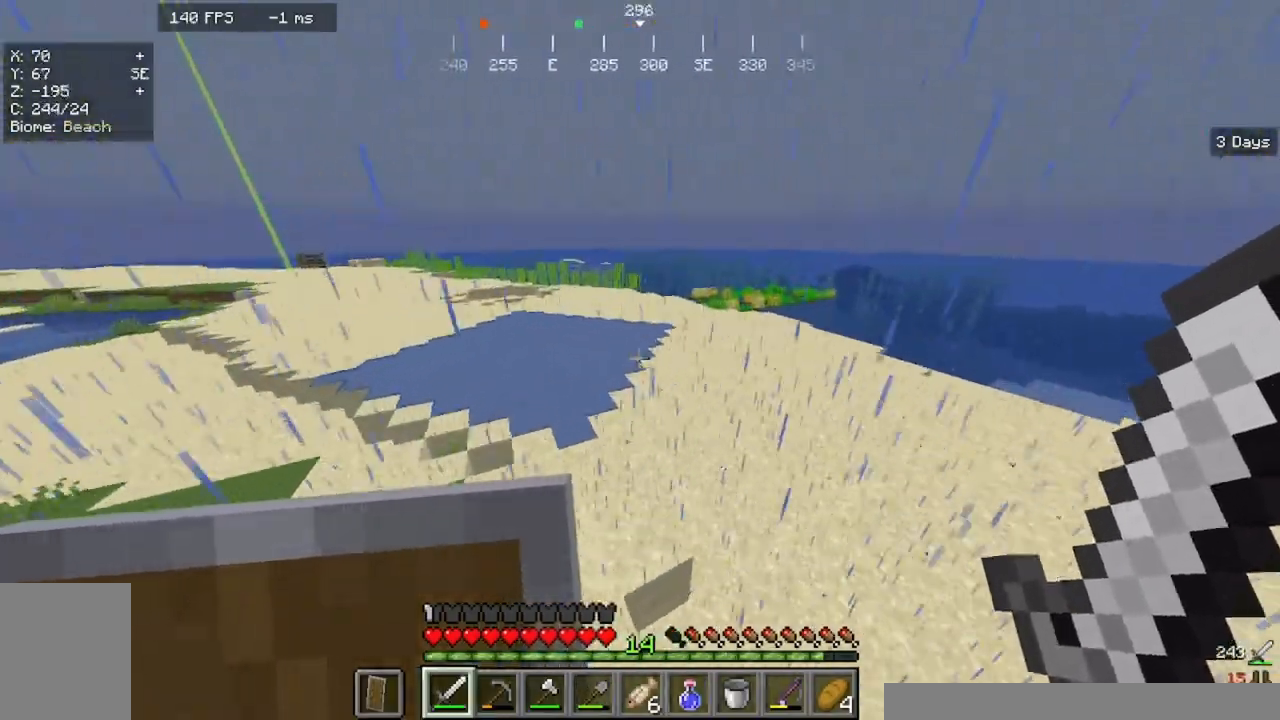
{"keys": ["w"], "mouse": [], "events": []}
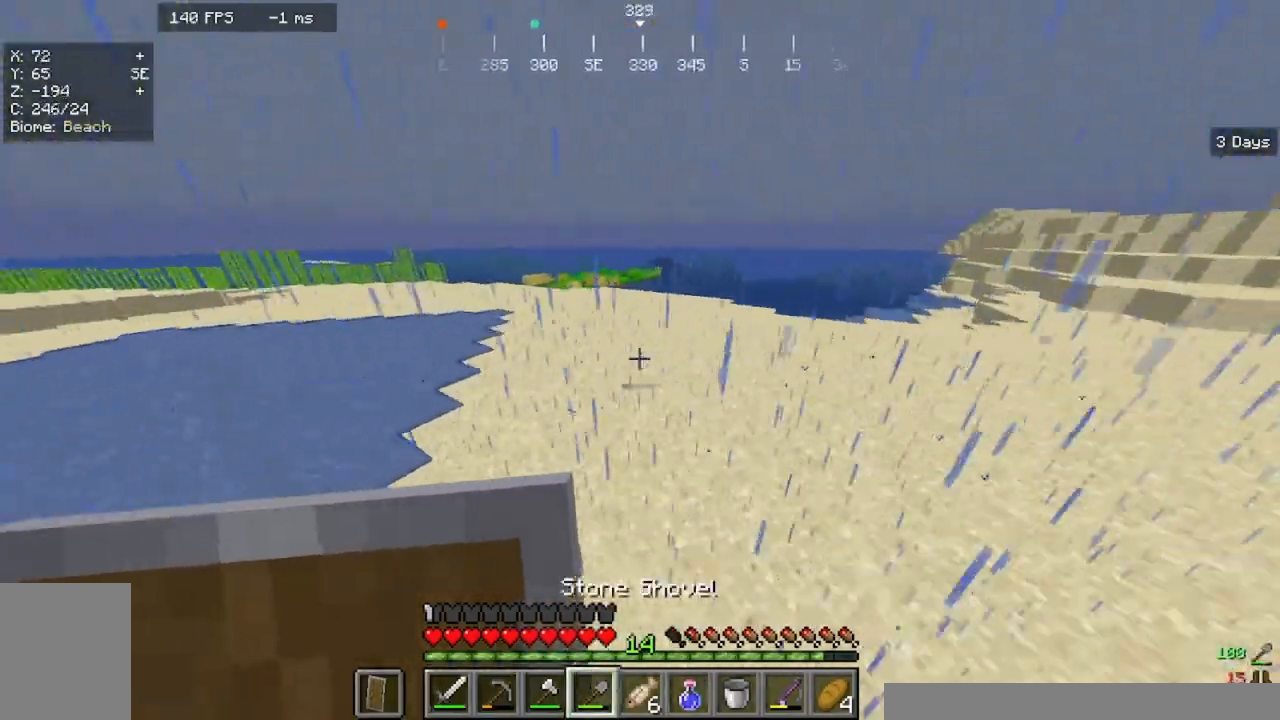
{"keys": ["d", "w"], "mouse": [], "events": [[133, "d", "down"]]}
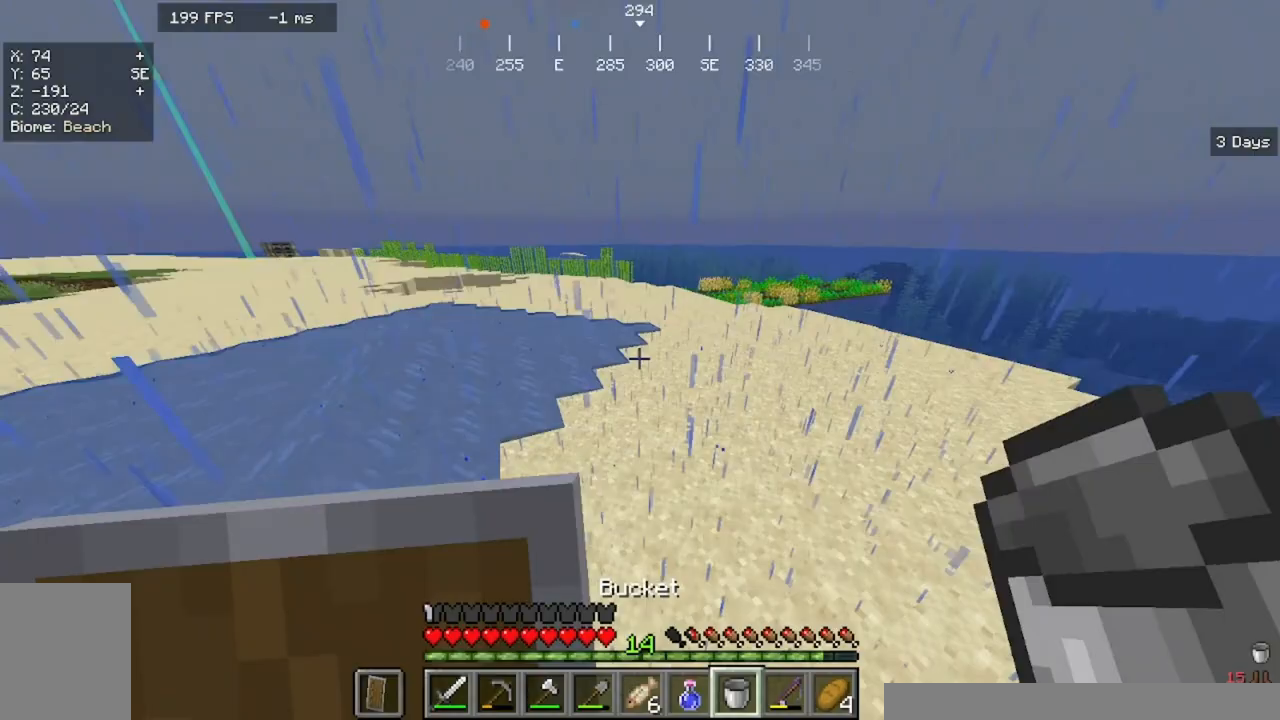
{"keys": ["w"], "mouse": [], "events": [[67, "d", "up"]]}
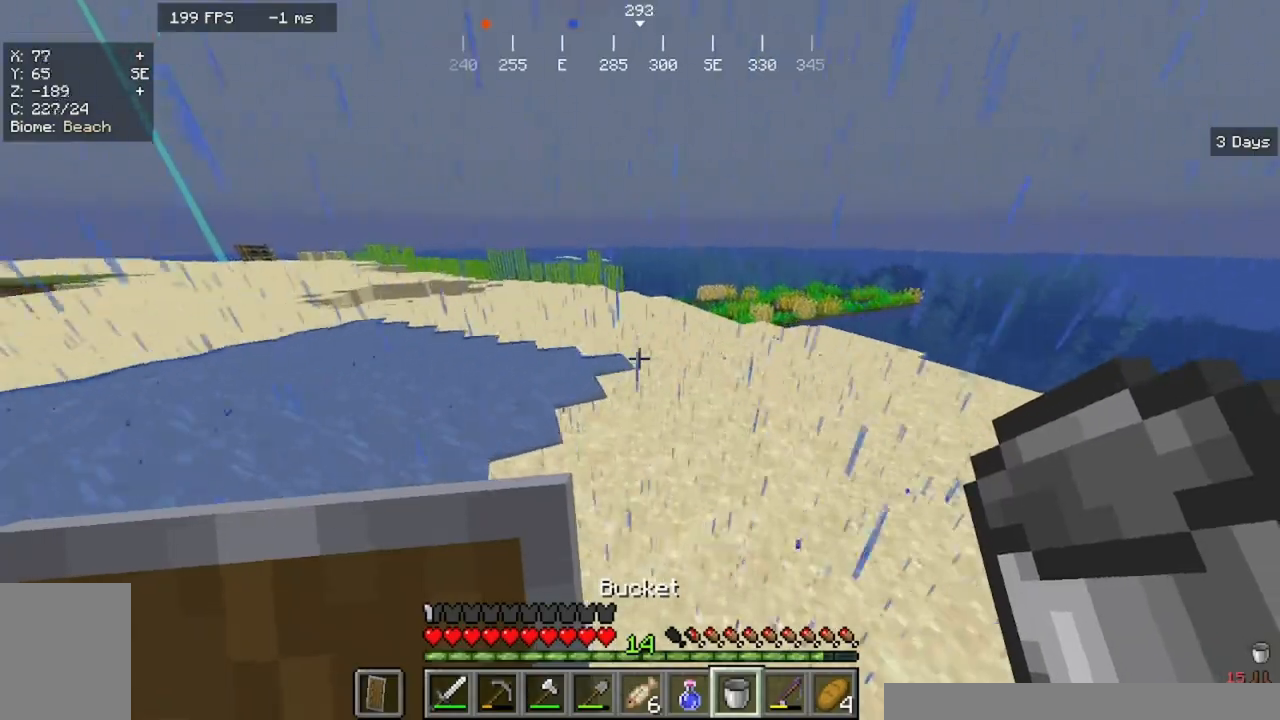
{"keys": ["d", "w"], "mouse": [], "events": [[100, "d", "down"]]}
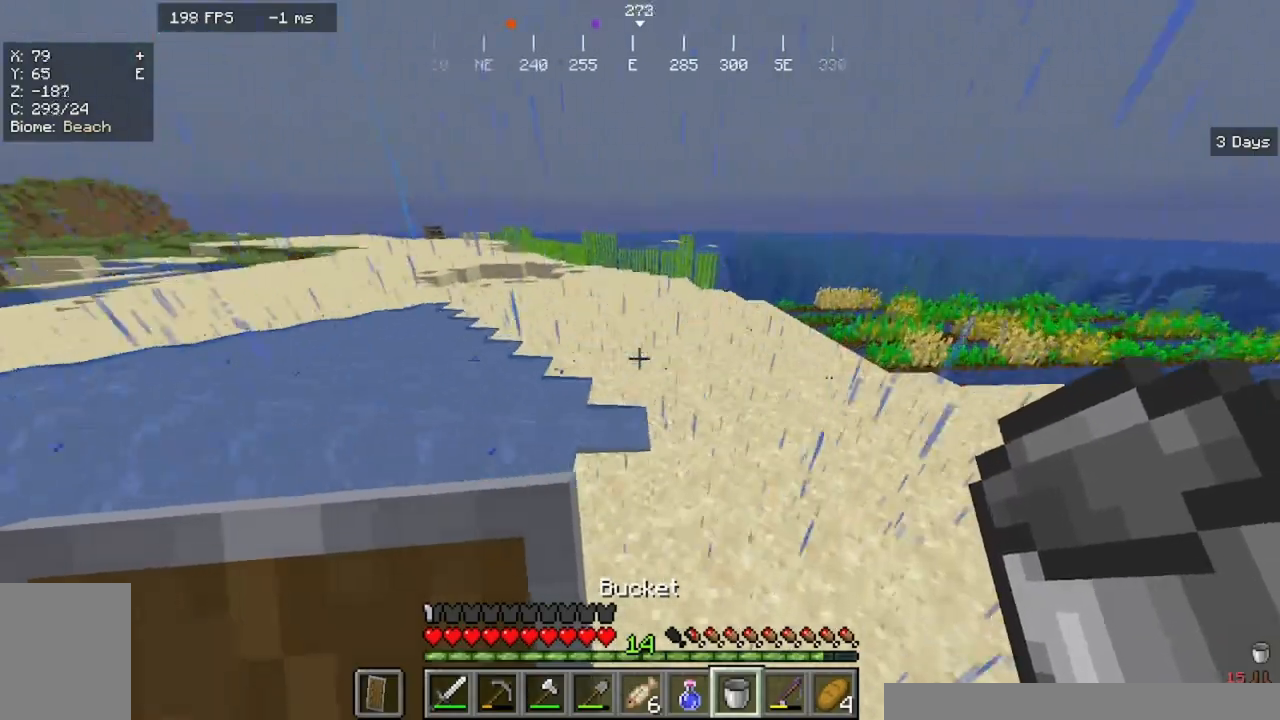
{"keys": ["d", "w"], "mouse": [], "events": []}
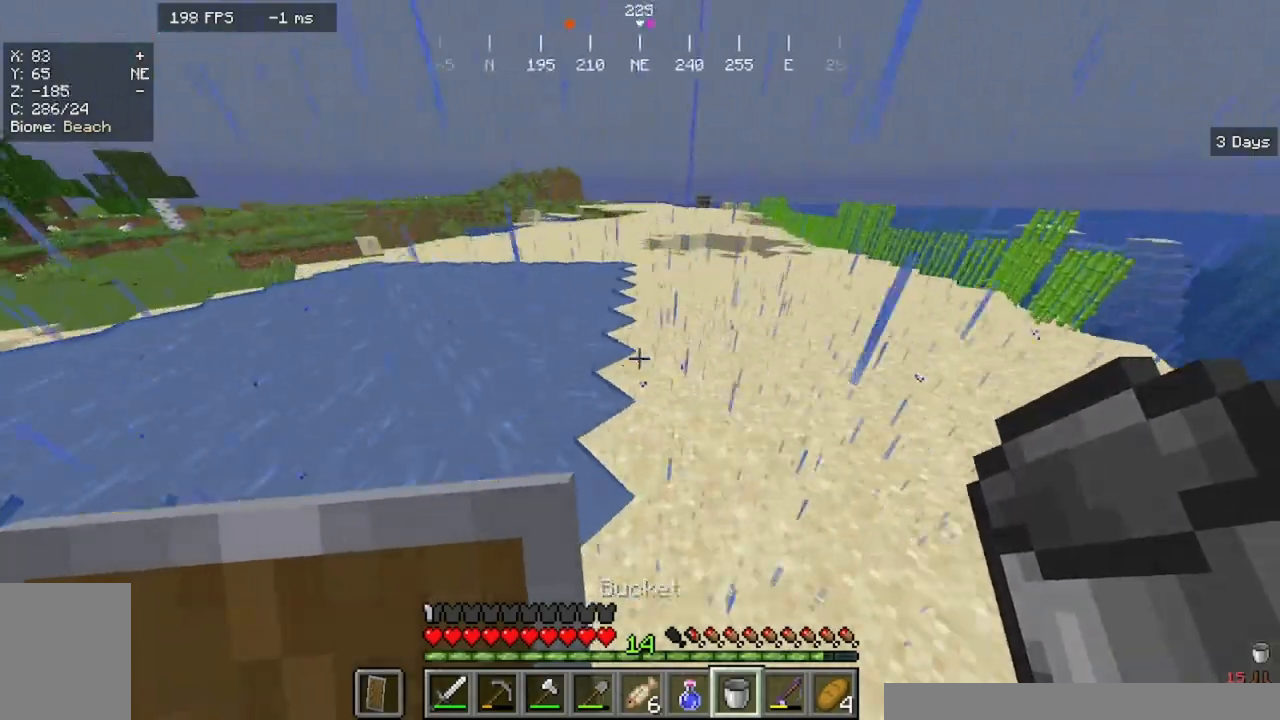
{"keys": ["w"], "mouse": [], "events": [[333, "d", "up"]]}
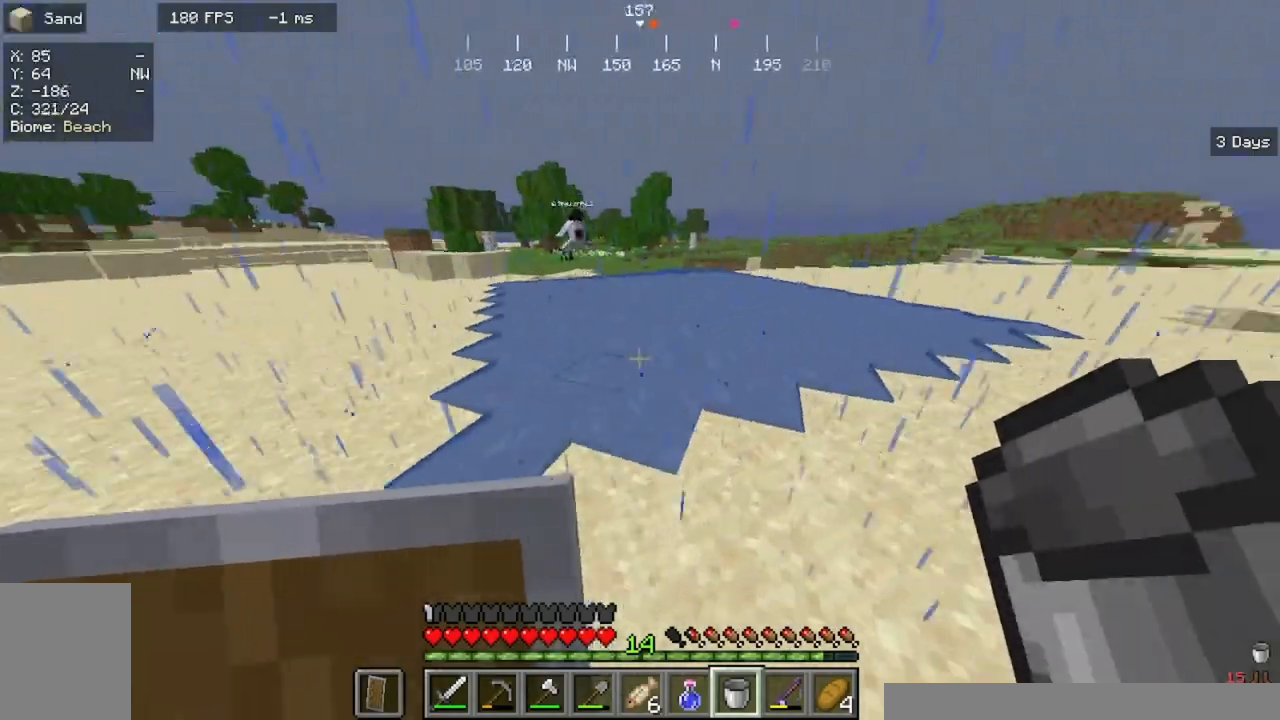
{"keys": ["w"], "mouse": [], "events": []}
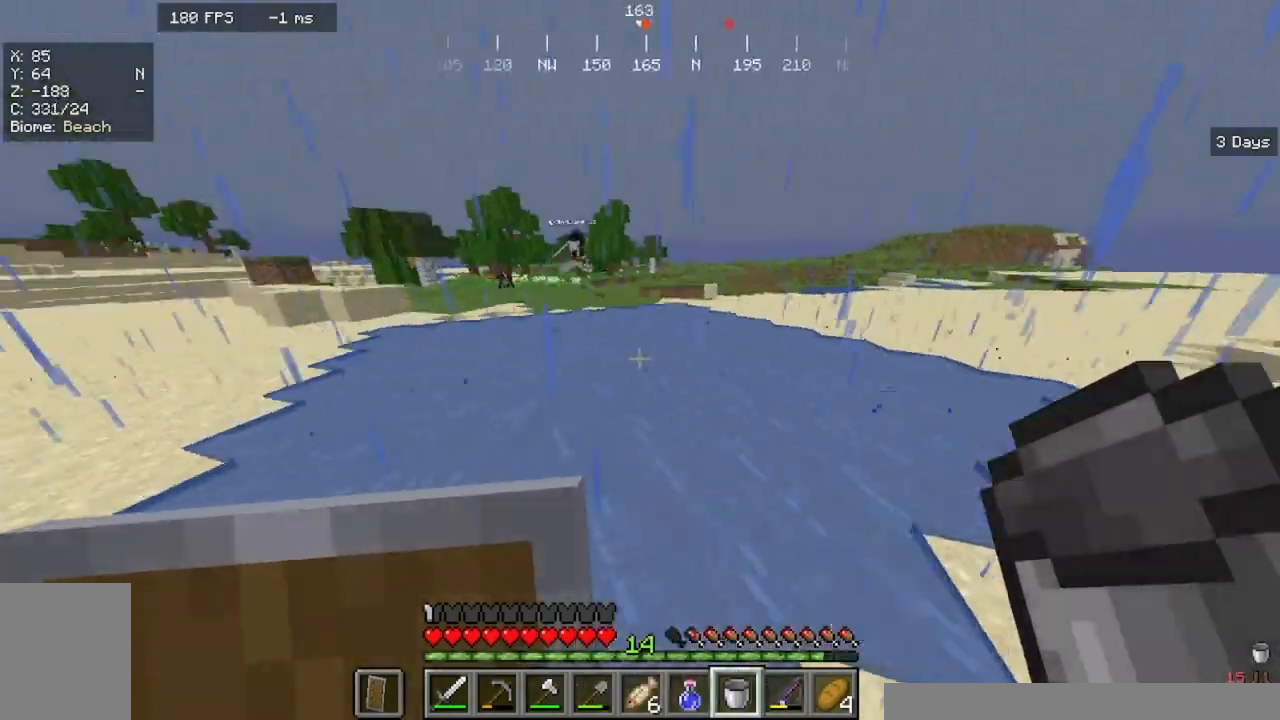
{"keys": ["w"], "mouse": ["right"], "events": [[500, "mouse_right", "down"]]}
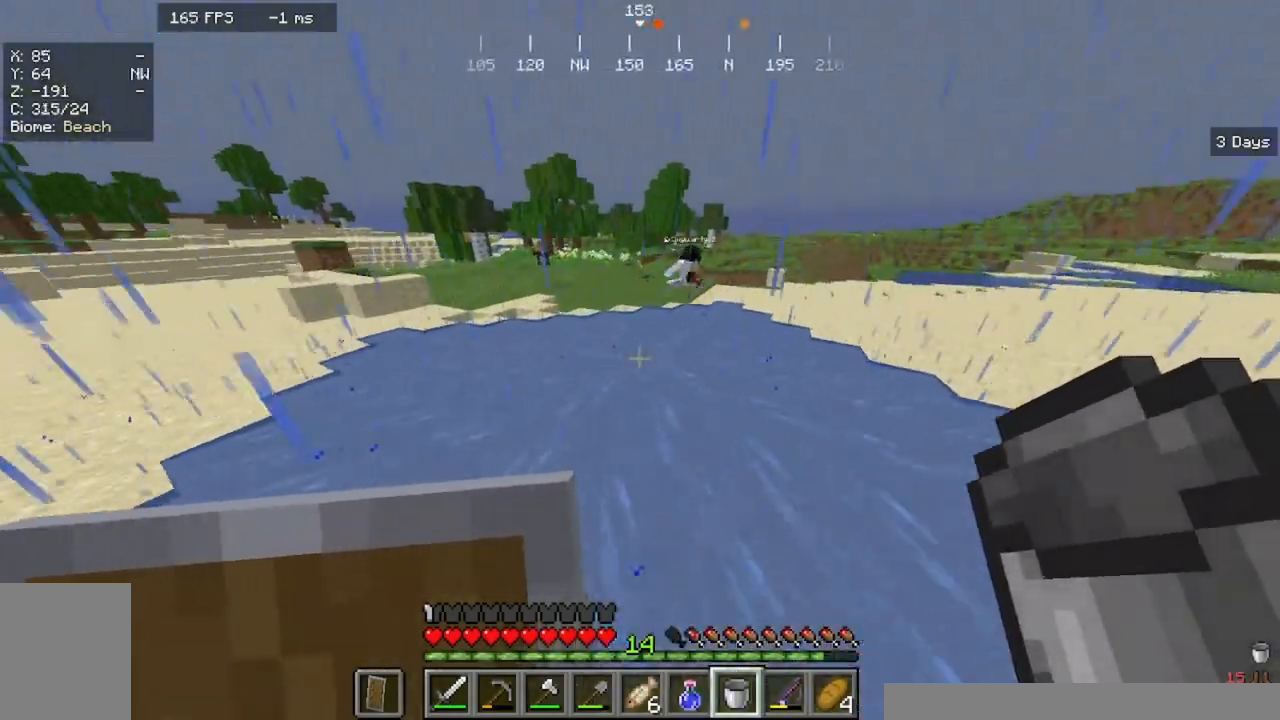
{"keys": ["a", "w"], "mouse": [], "events": [[67, "a", "down"], [233, "mouse_right", "up"]]}
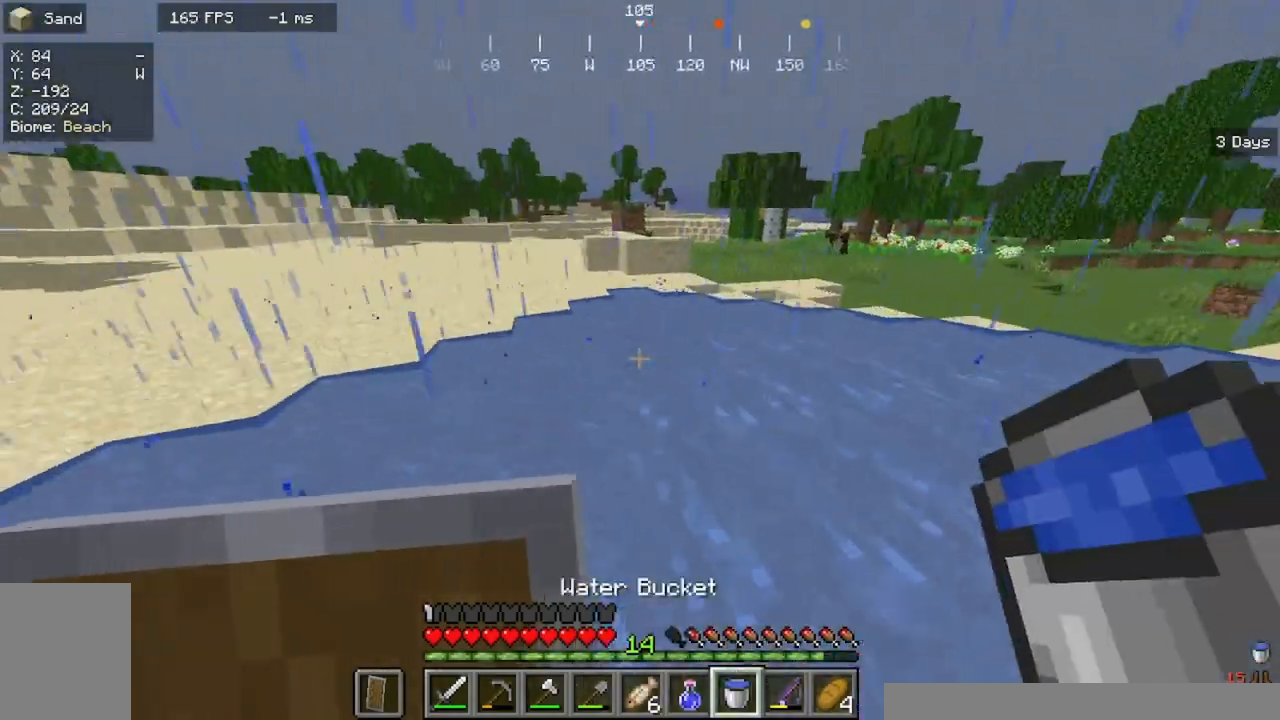
{"keys": ["a", "w"], "mouse": [], "events": []}
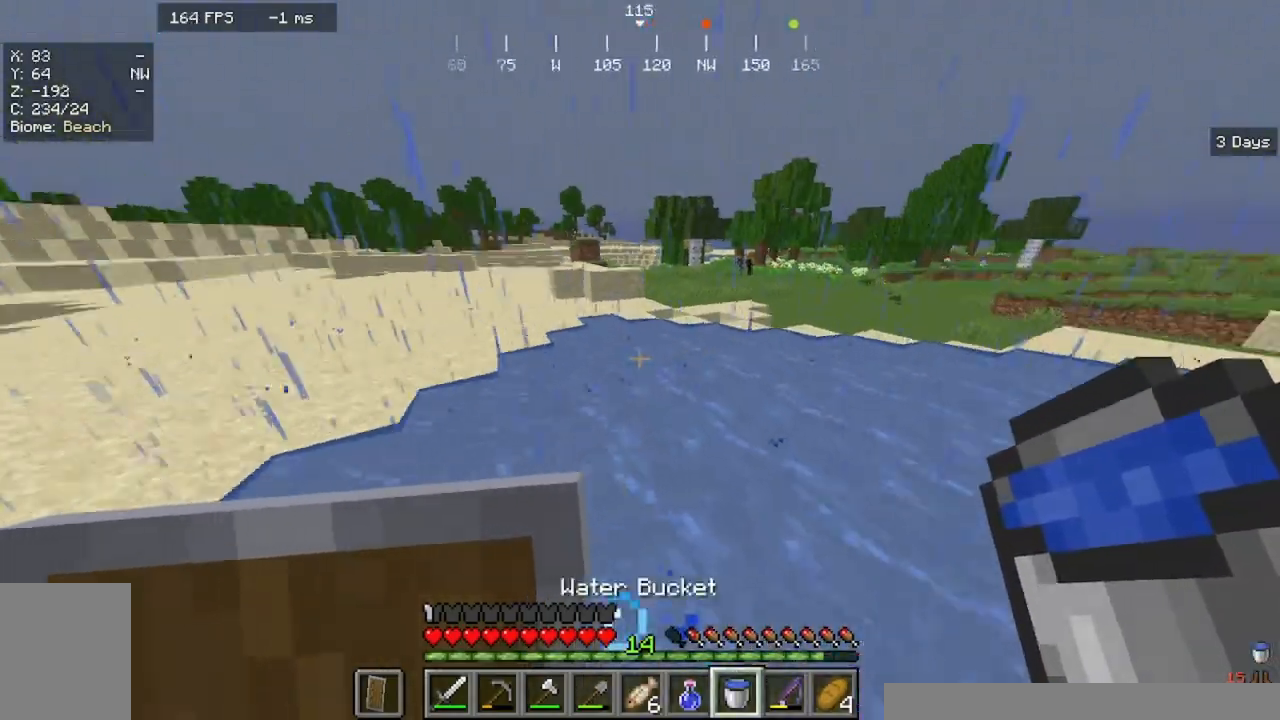
{"keys": ["w"], "mouse": [], "events": [[300, "a", "up"]]}
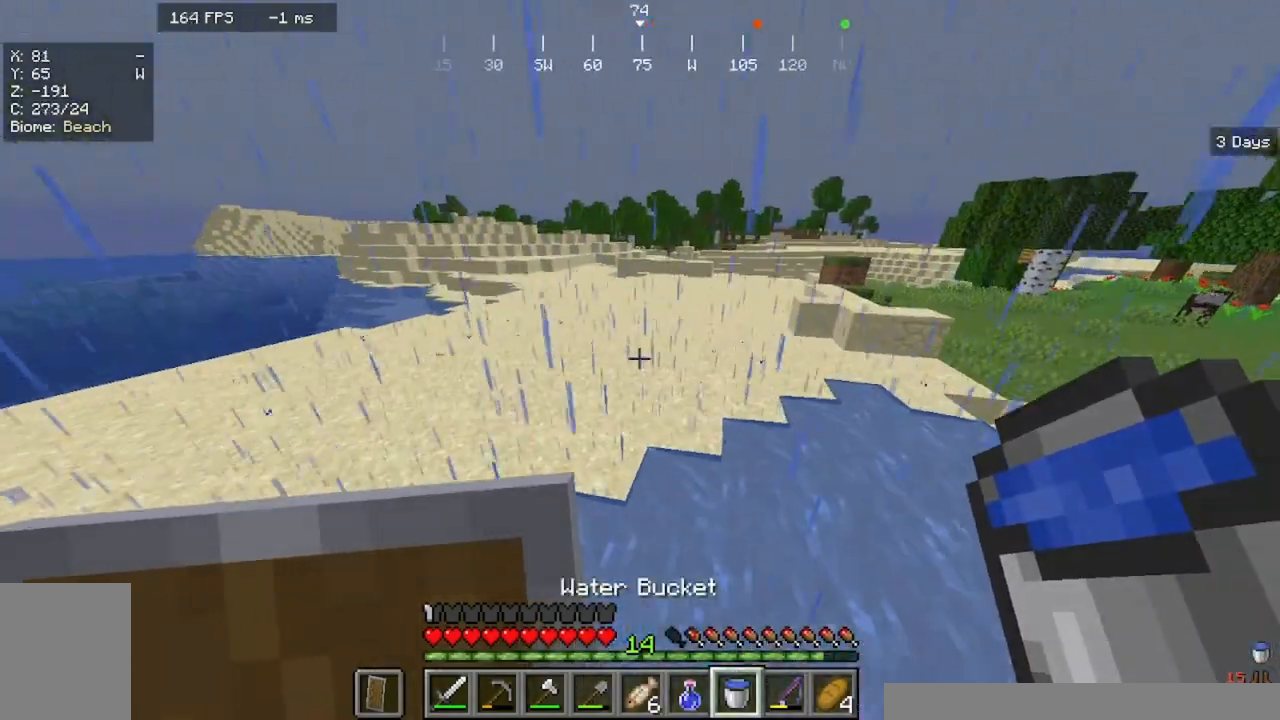
{"keys": ["w"], "mouse": [], "events": []}
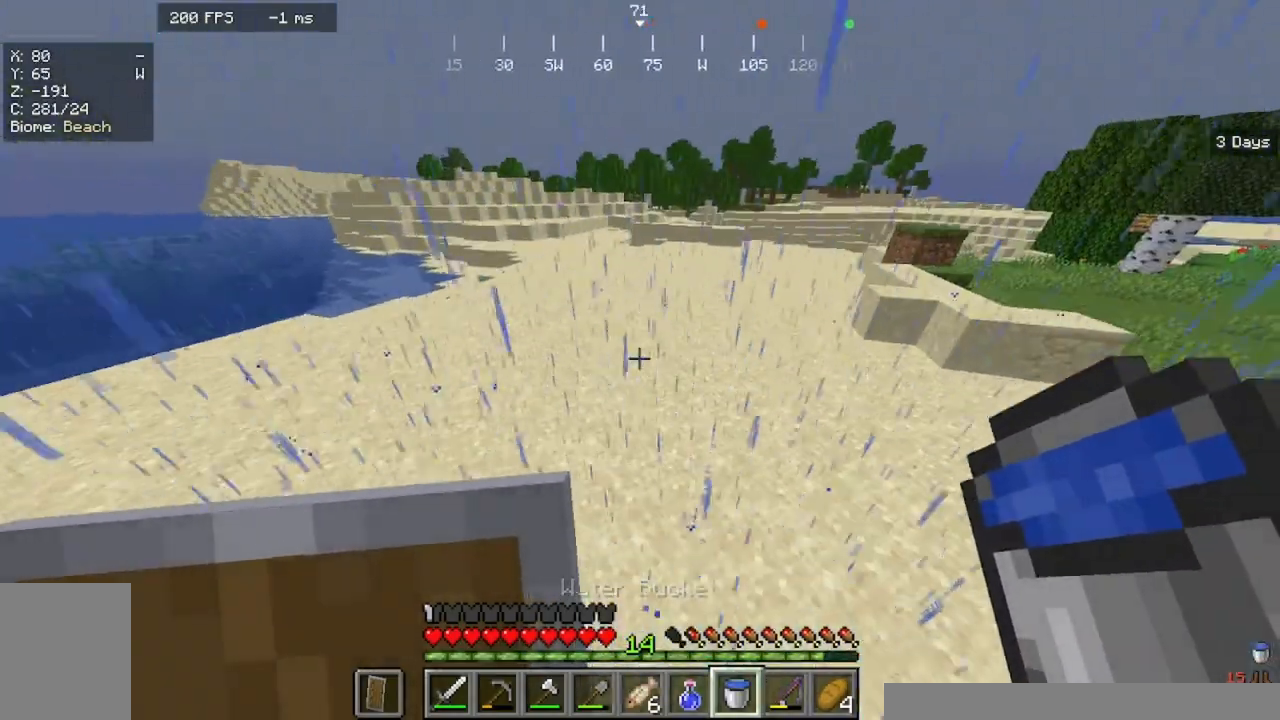
{"keys": ["w"], "mouse": [], "events": []}
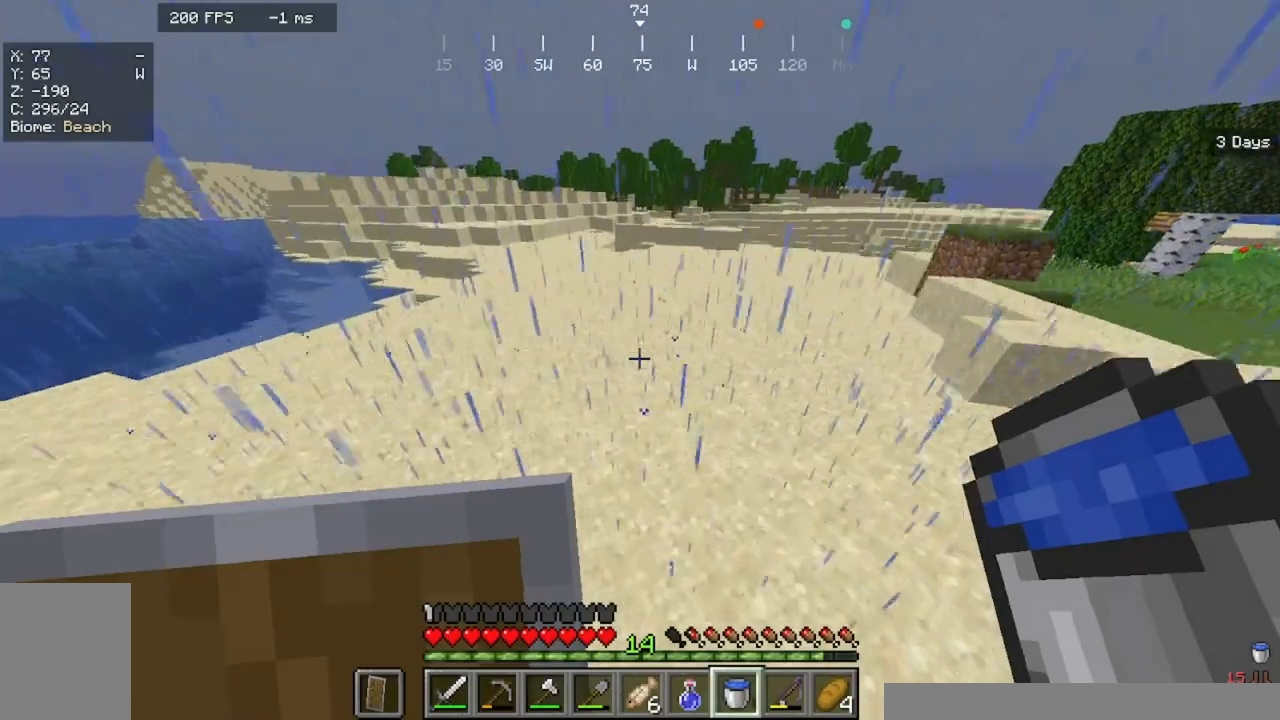
{"keys": ["w"], "mouse": [], "events": []}
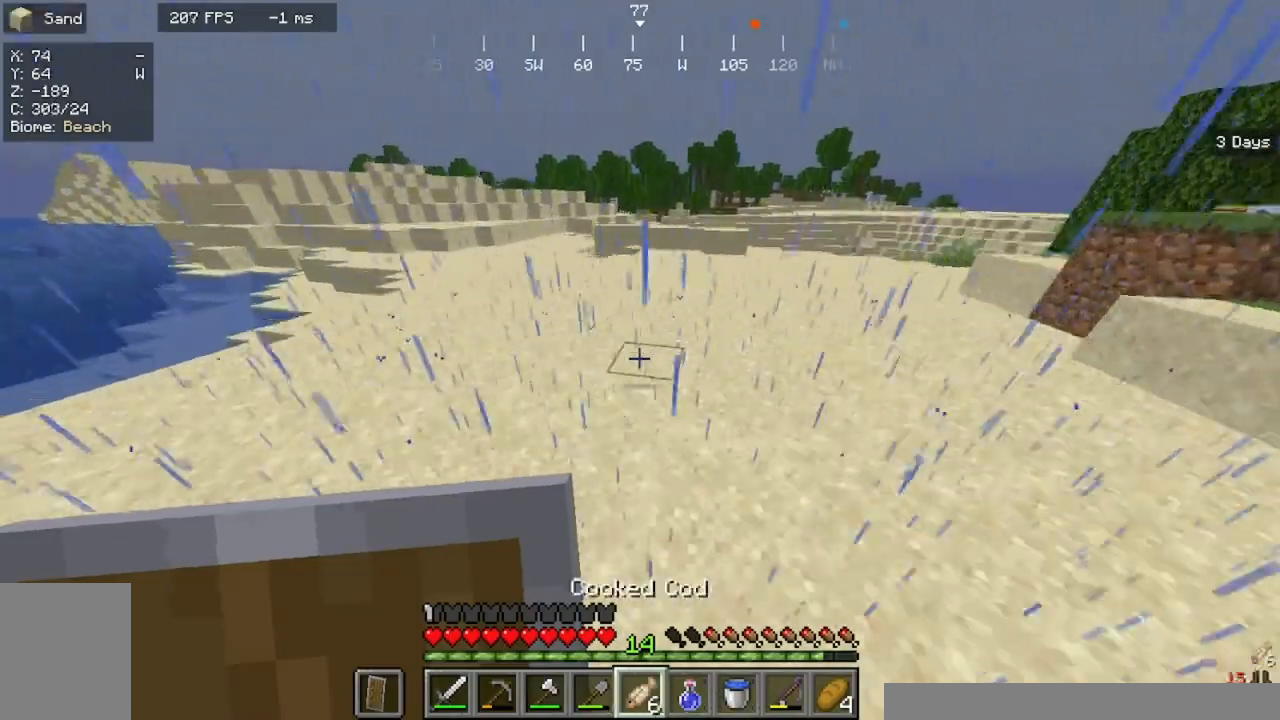
{"keys": ["w"], "mouse": [], "events": []}
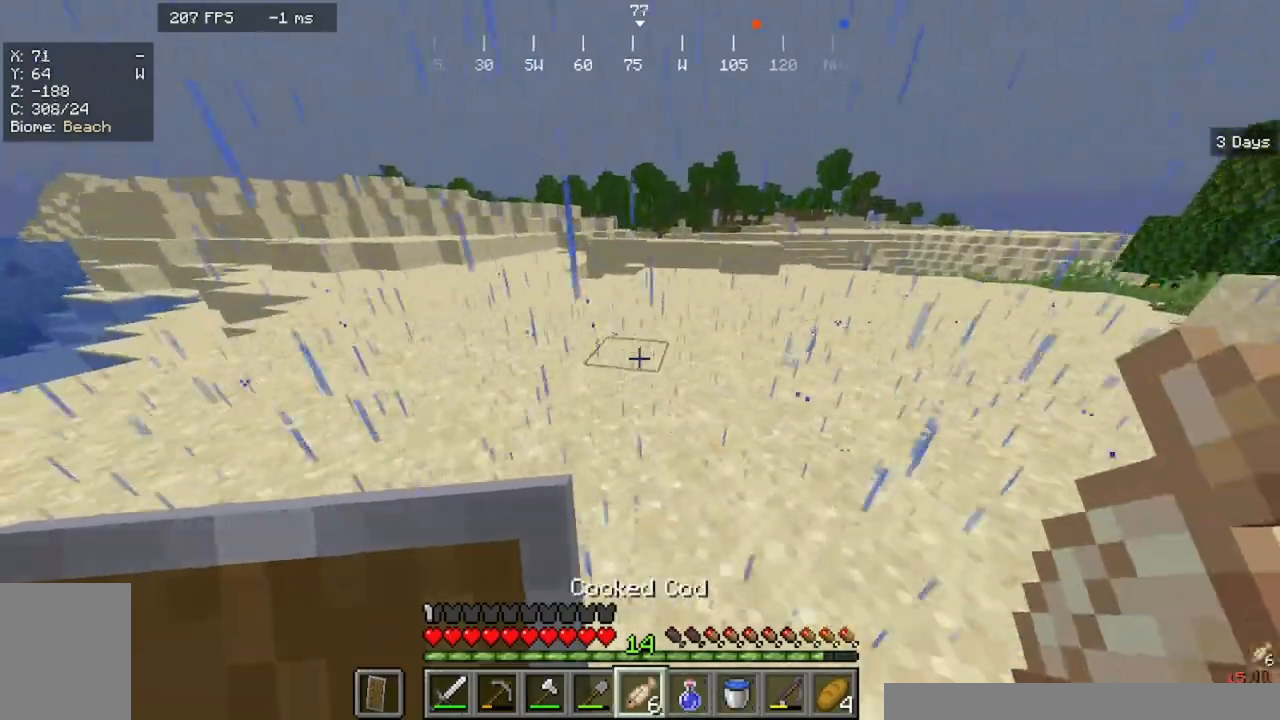
{"keys": ["w"], "mouse": [], "events": []}
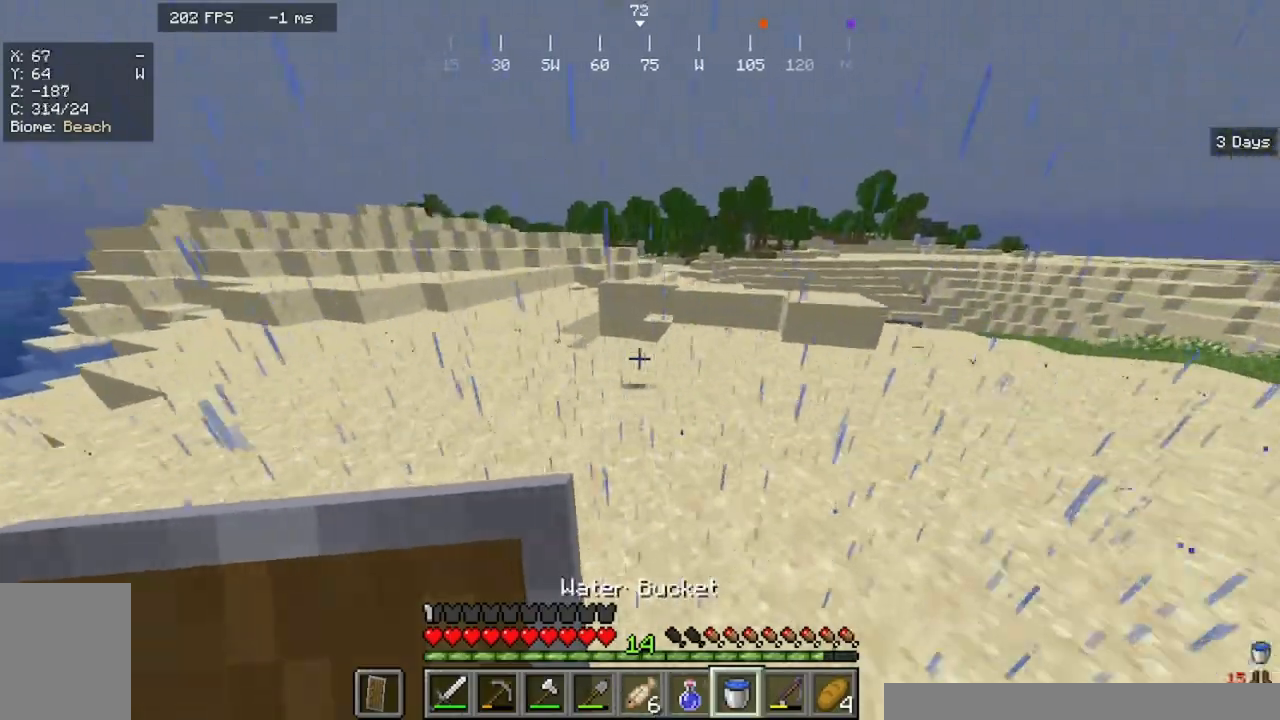
{"keys": ["w"], "mouse": [], "events": [[333, "d", "down"], [467, "d", "up"]]}
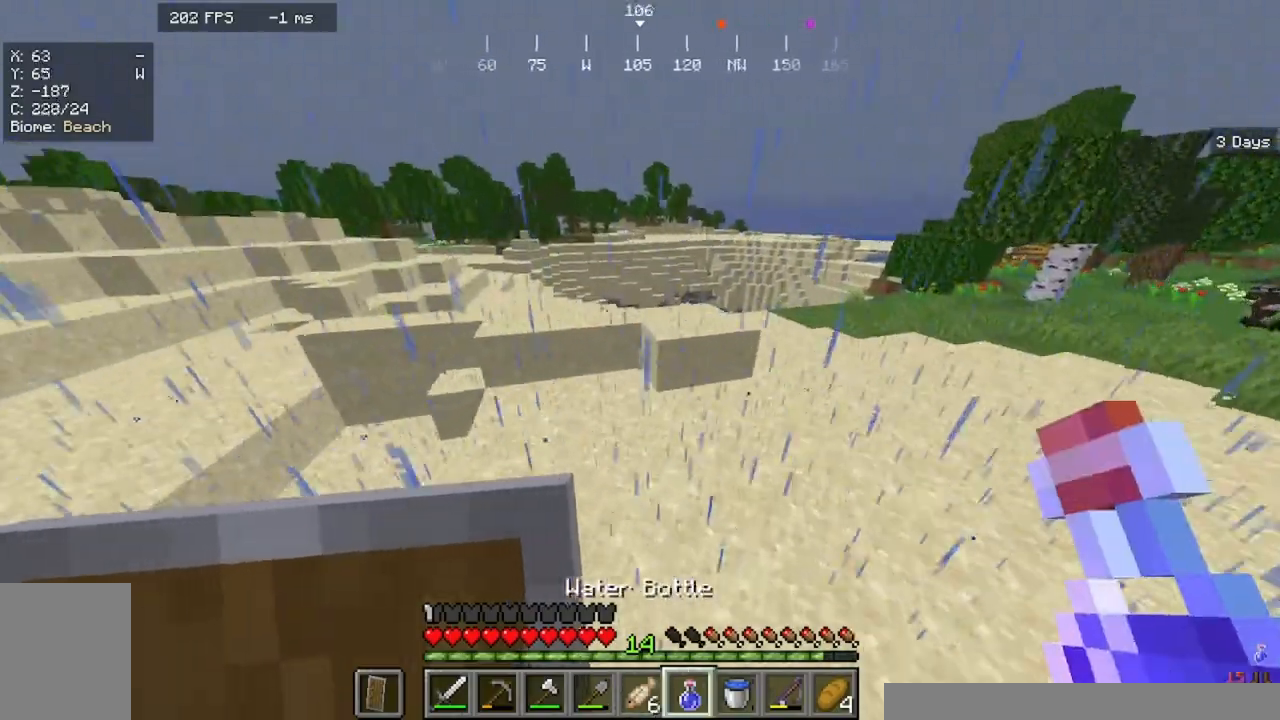
{"keys": ["w"], "mouse": [], "events": []}
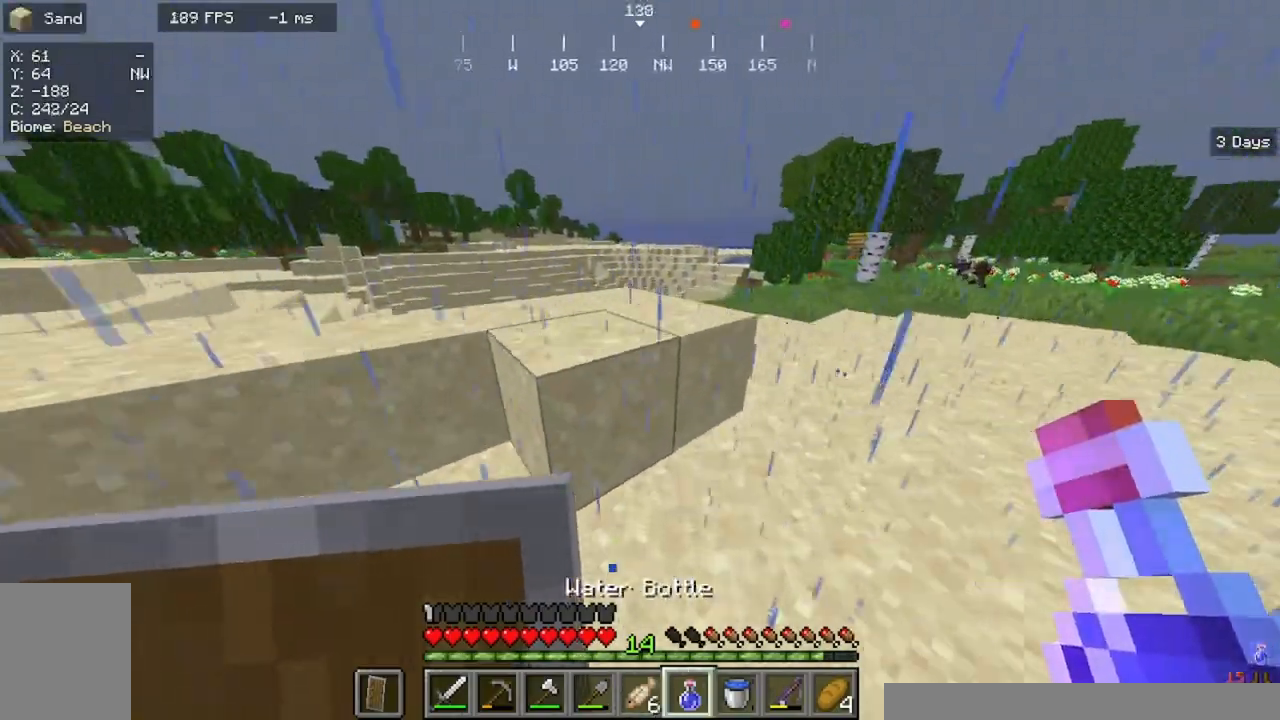
{"keys": ["a", "w"], "mouse": [], "events": [[200, "a", "down"]]}
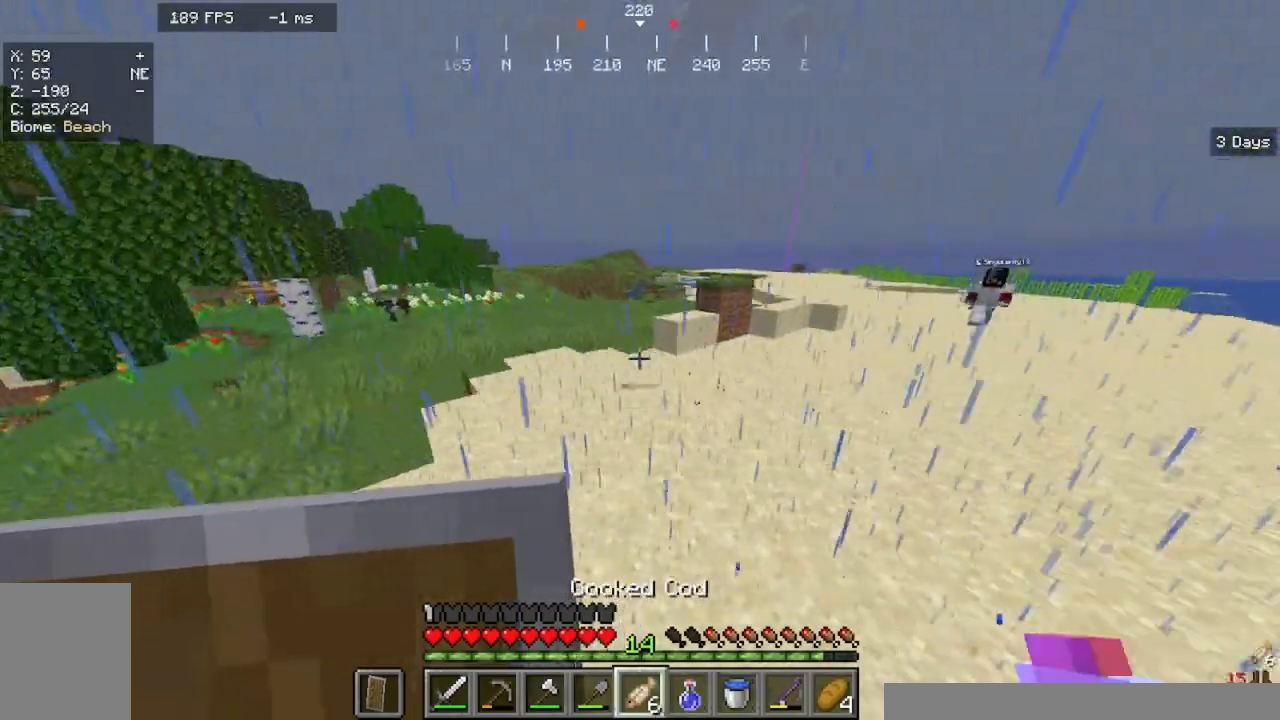
{"keys": ["a", "w"], "mouse": [], "events": []}
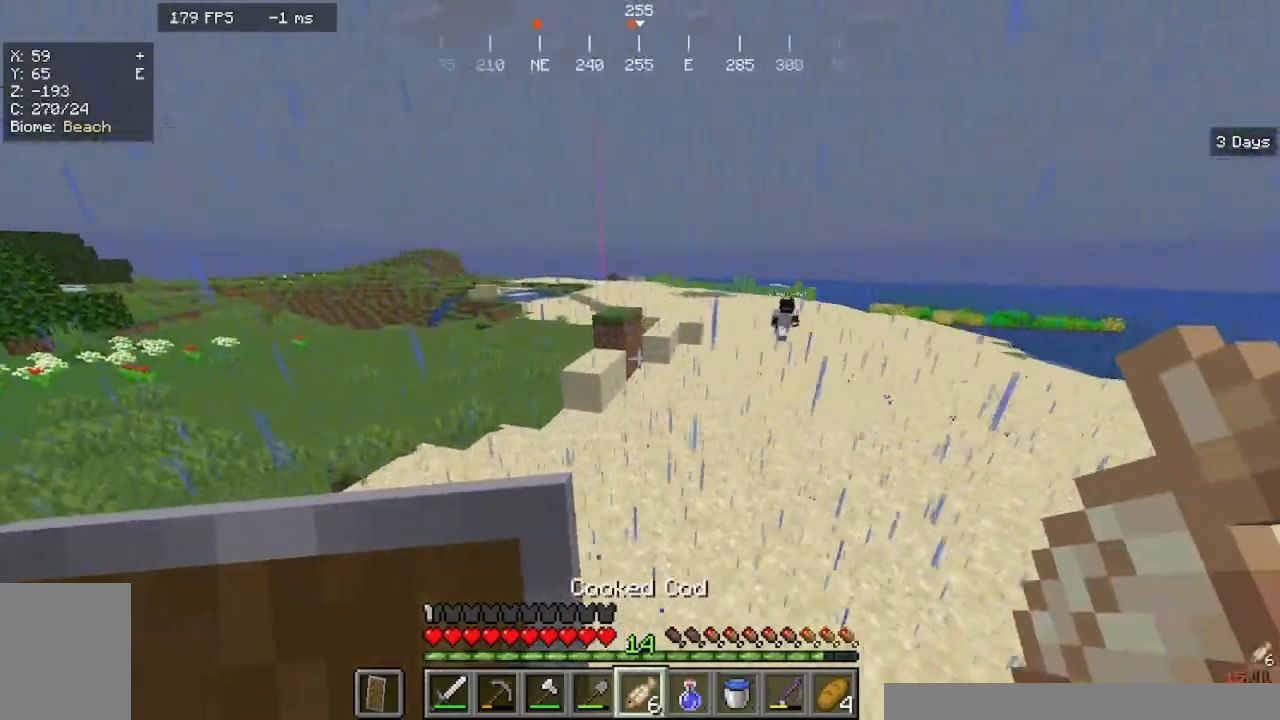
{"keys": ["a", "w"], "mouse": [], "events": []}
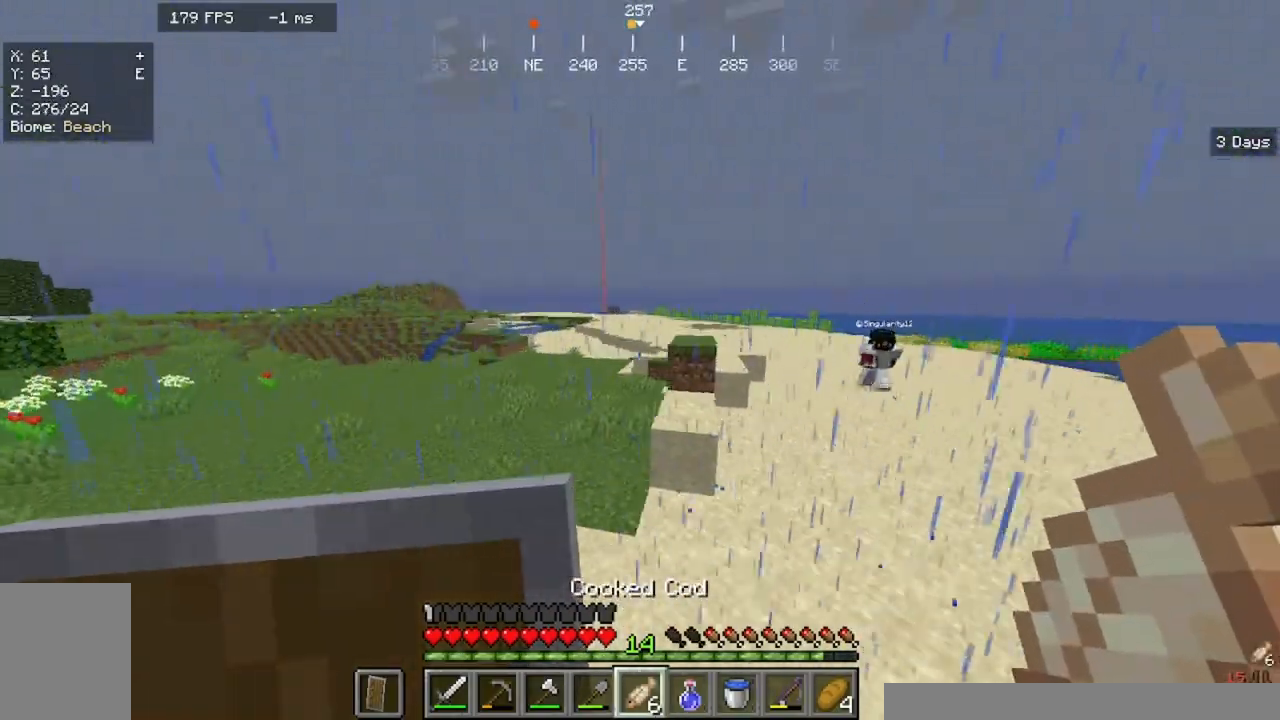
{"keys": ["a", "w"], "mouse": [], "events": []}
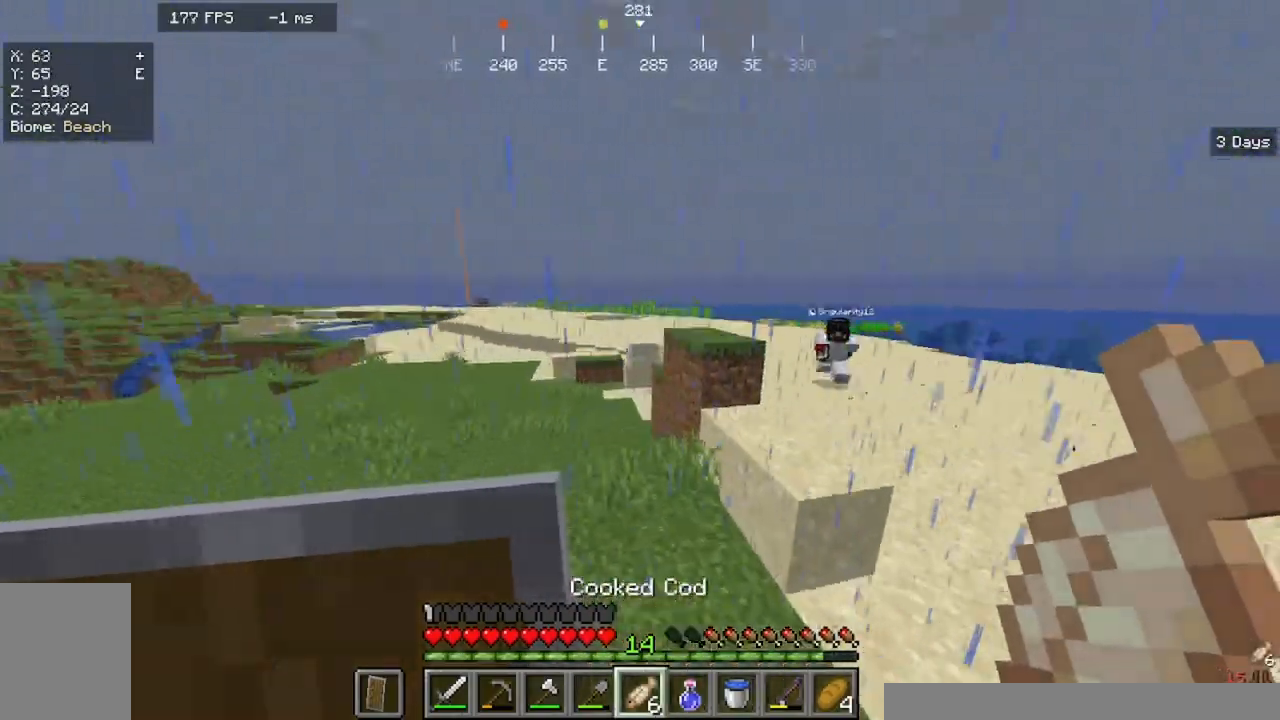
{"keys": ["a", "w"], "mouse": [], "events": []}